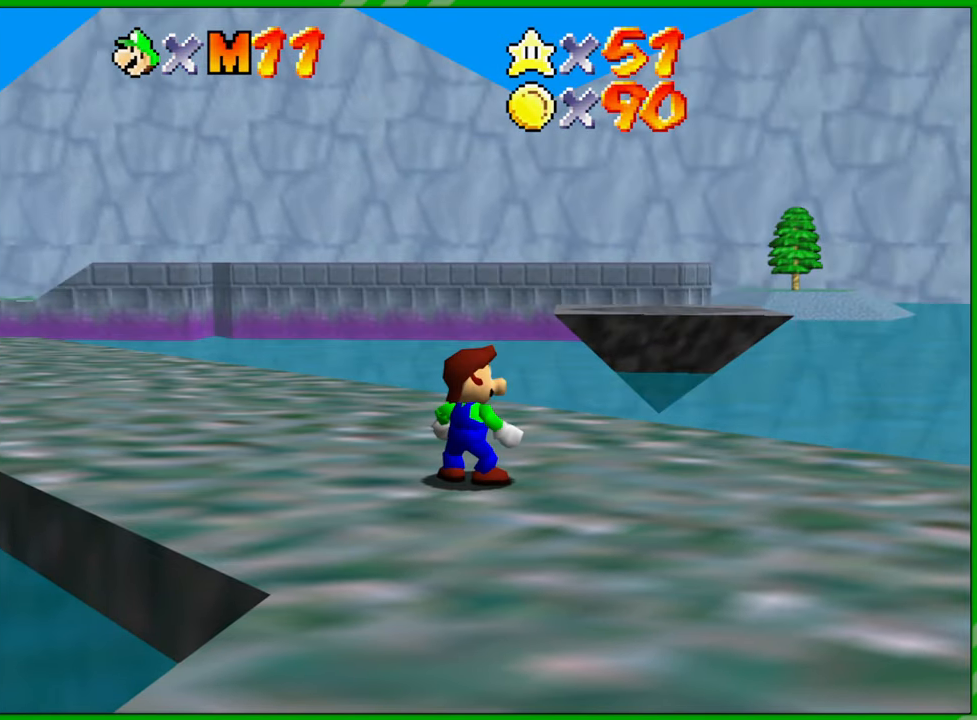
Gameplay with a controller (Nintendo layout); each line is a JSON object with the inputs held at the frame after it. "events" lists button and stick changes between this image and that frame as [ms after this image, input, new state], when the widget could be followed in between. Not read: L1 L3 R1 R3 X Y Z.
{"buttons": [], "left_stick": "up", "events": [[400, "left_stick", "up"]]}
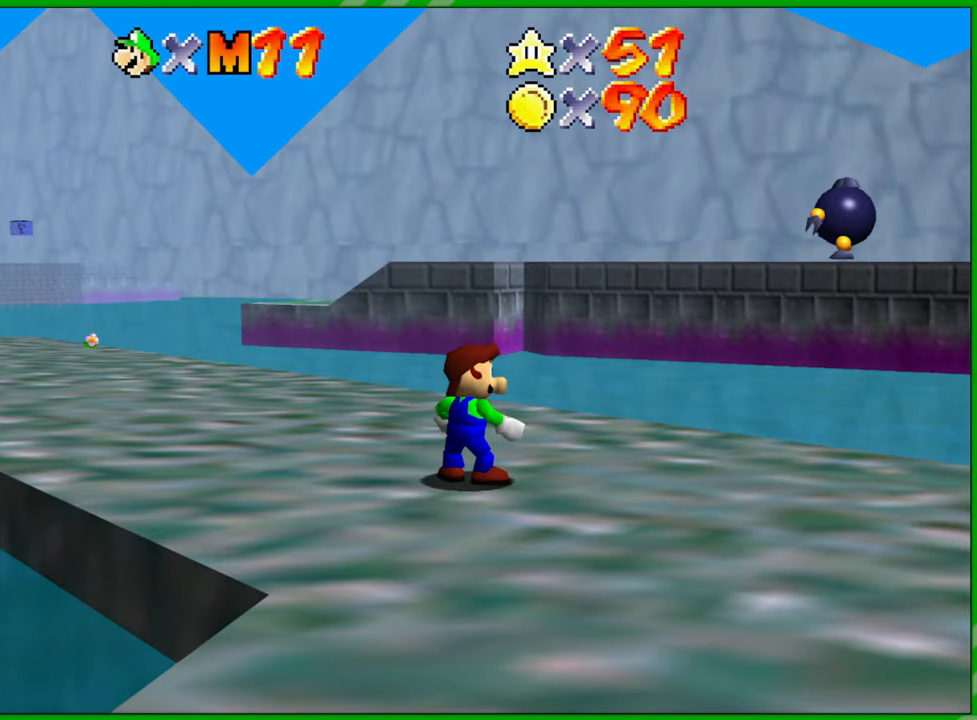
{"buttons": ["A"], "left_stick": "up-right", "events": [[200, "left_stick", "up-right"], [467, "A", "down"]]}
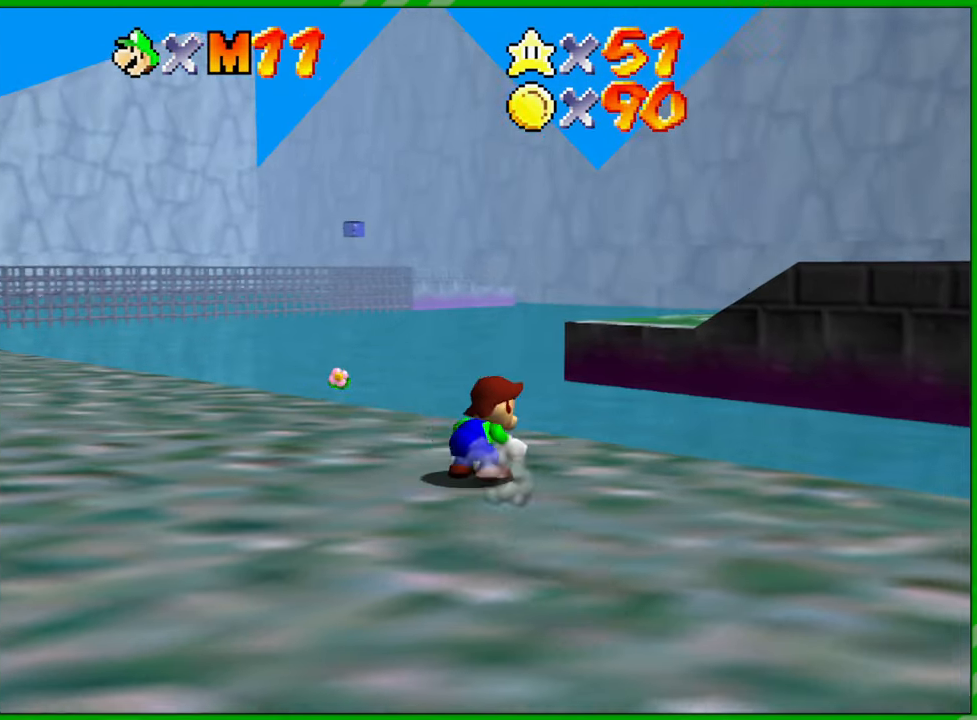
{"buttons": ["A"], "left_stick": "up", "events": [[467, "left_stick", "up"]]}
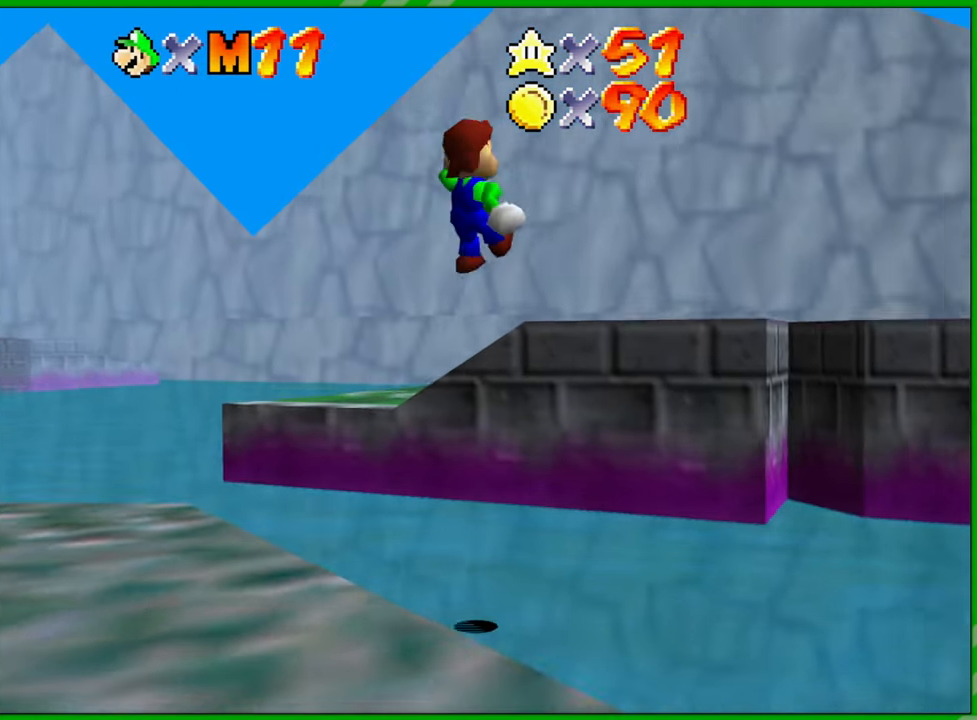
{"buttons": [], "left_stick": "up", "events": [[450, "A", "up"]]}
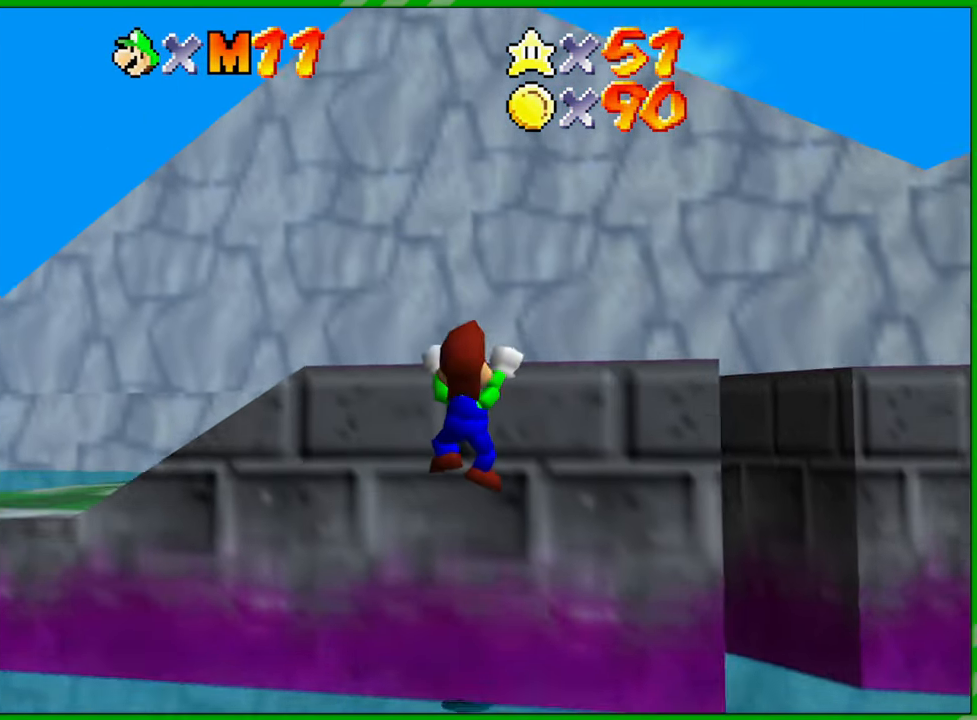
{"buttons": [], "left_stick": "up", "events": [[50, "A", "down"], [383, "A", "up"]]}
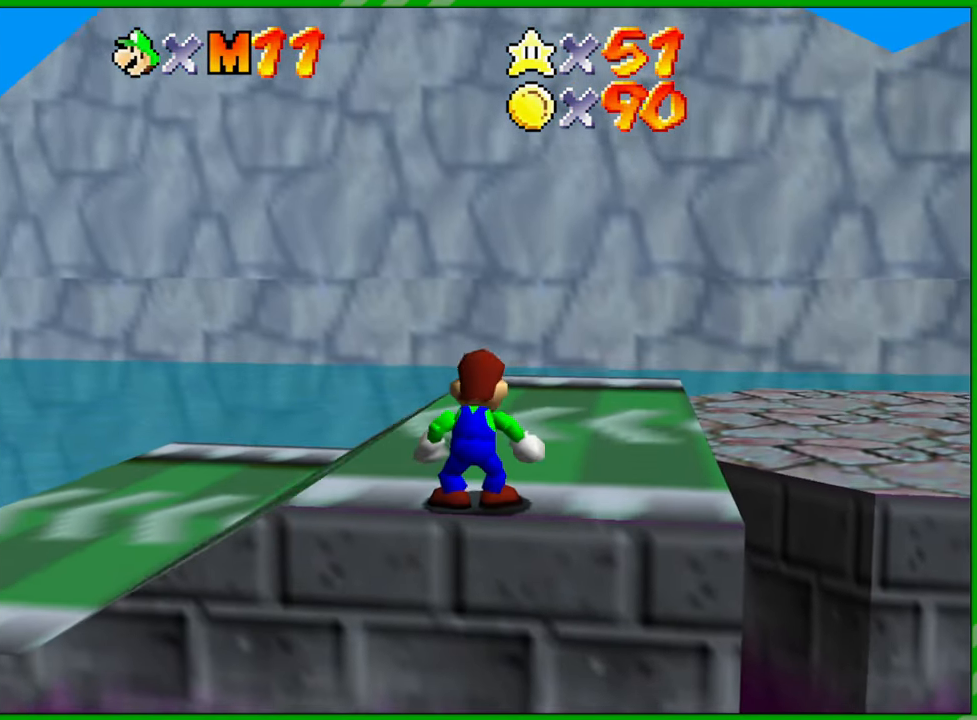
{"buttons": ["C_LEFT"], "left_stick": "up", "events": [[67, "C_LEFT", "down"], [167, "C_LEFT", "up"], [267, "C_LEFT", "down"], [383, "C_LEFT", "up"], [433, "C_LEFT", "down"]]}
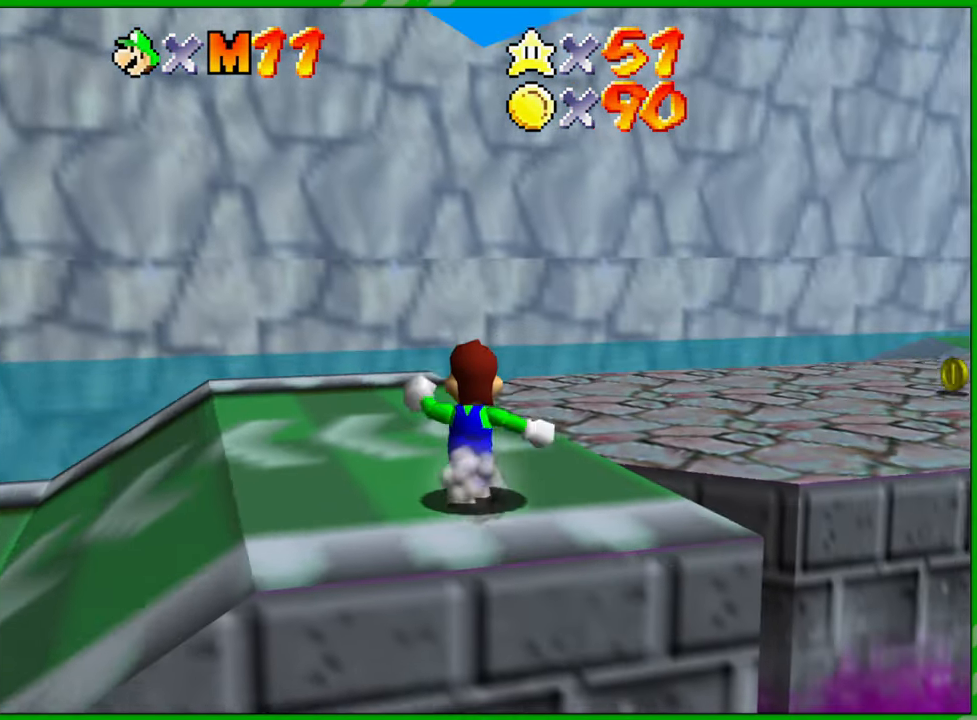
{"buttons": [], "left_stick": "up", "events": [[67, "C_LEFT", "up"]]}
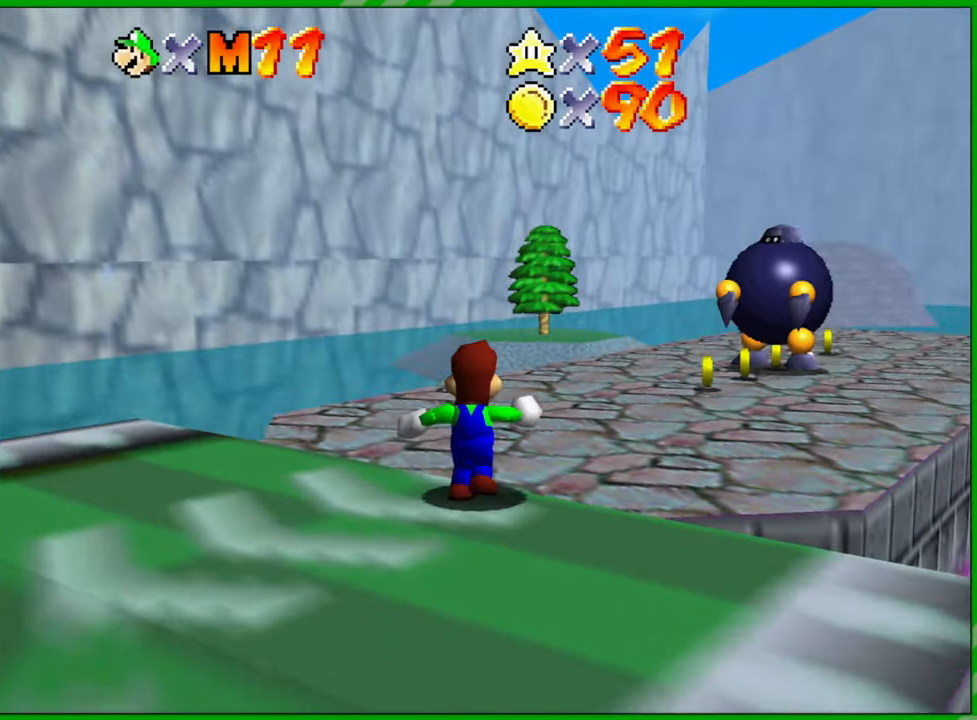
{"buttons": [], "left_stick": "center", "events": [[133, "C_DOWN", "down"], [233, "C_DOWN", "up"], [300, "left_stick", "center"]]}
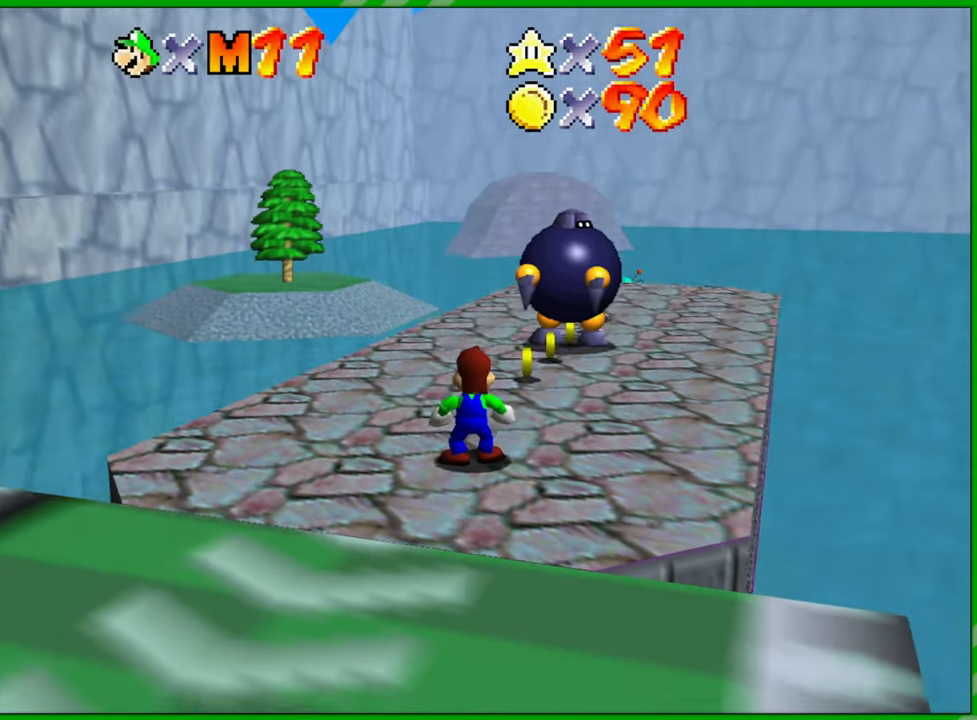
{"buttons": [], "left_stick": "center", "events": []}
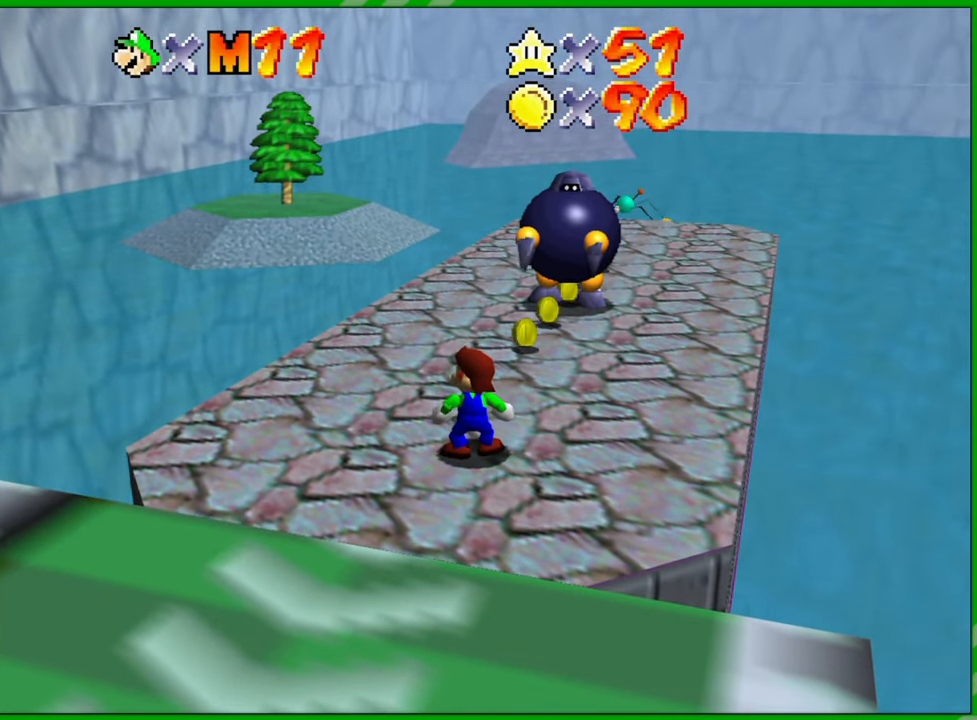
{"buttons": ["C_RIGHT"], "left_stick": "center", "events": [[400, "C_RIGHT", "down"]]}
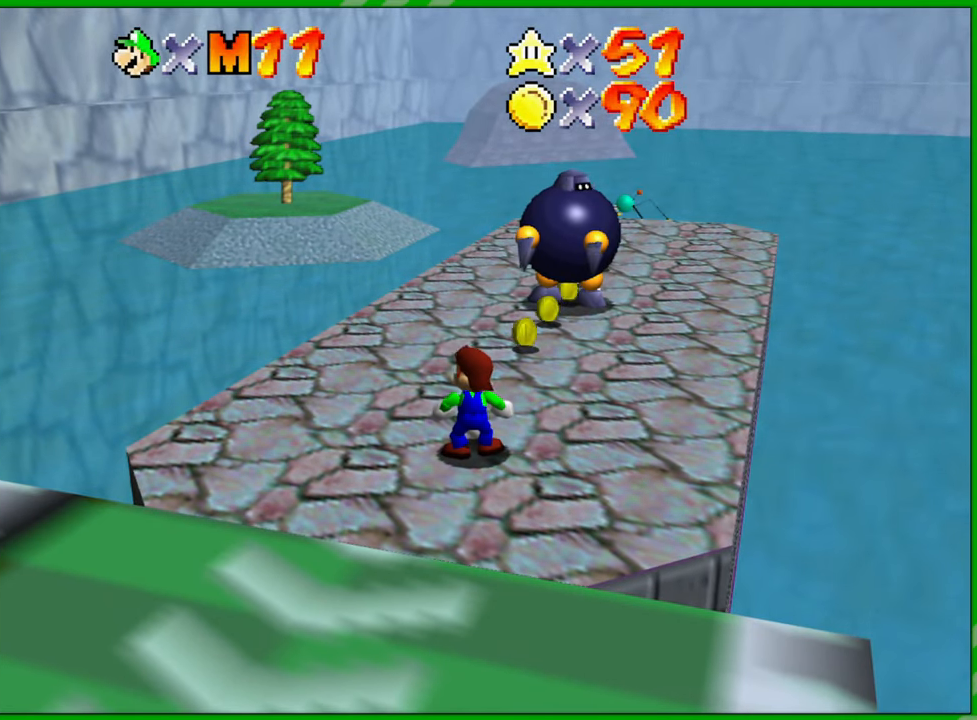
{"buttons": ["C_RIGHT"], "left_stick": "center", "events": [[83, "C_RIGHT", "up"], [183, "C_RIGHT", "down"], [333, "C_RIGHT", "up"], [450, "C_RIGHT", "down"]]}
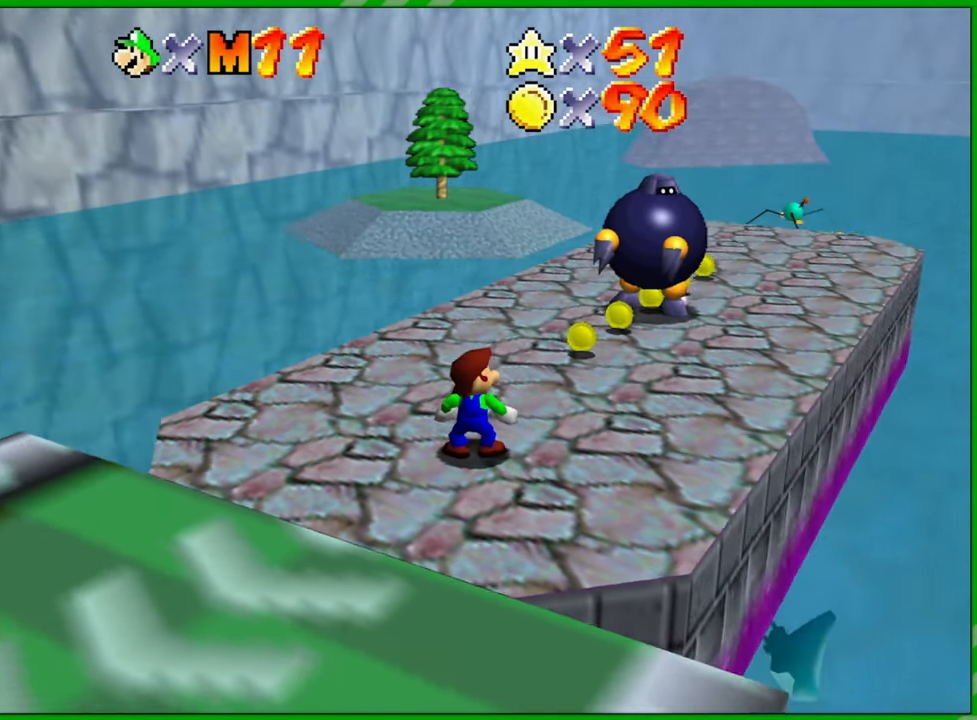
{"buttons": [], "left_stick": "center", "events": [[67, "C_RIGHT", "up"]]}
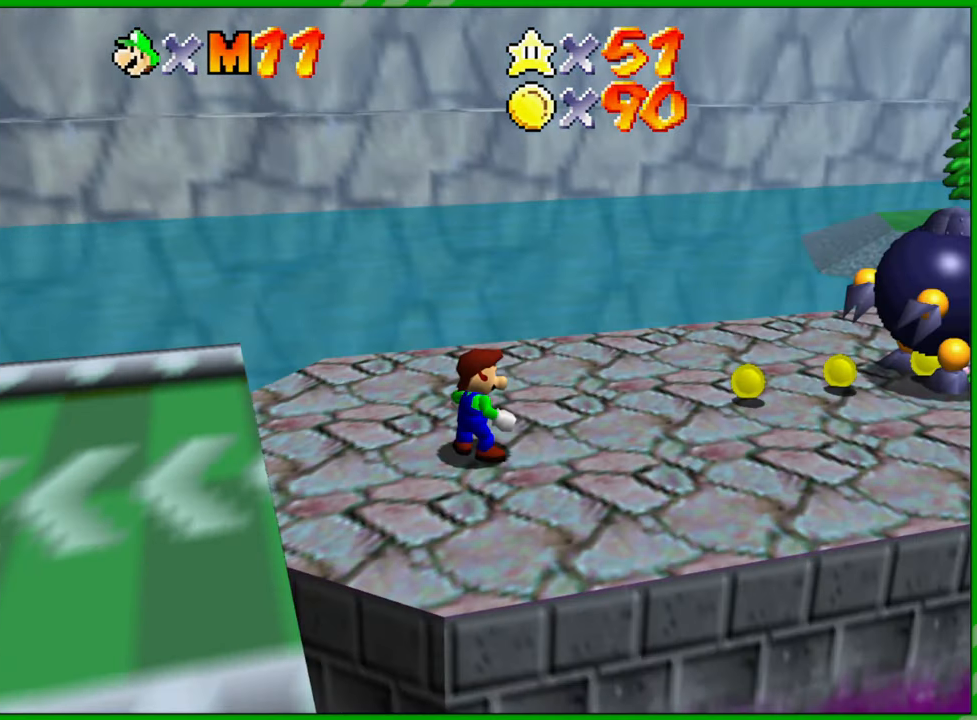
{"buttons": [], "left_stick": "center", "events": []}
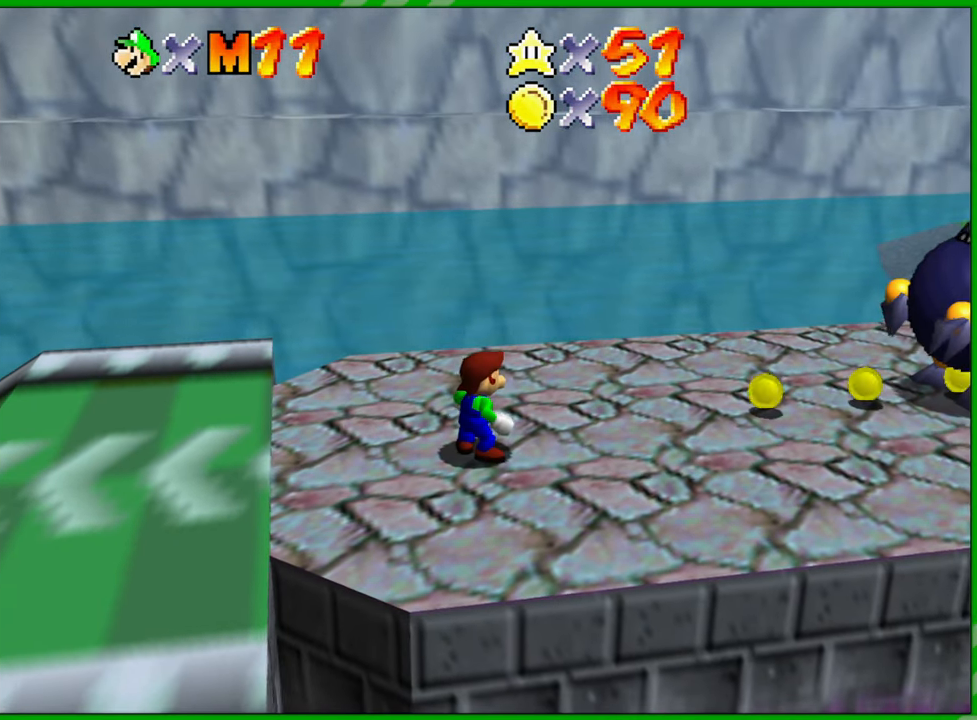
{"buttons": [], "left_stick": "center", "events": [[17, "C_LEFT", "down"], [183, "C_LEFT", "up"], [333, "C_LEFT", "down"], [483, "C_LEFT", "up"]]}
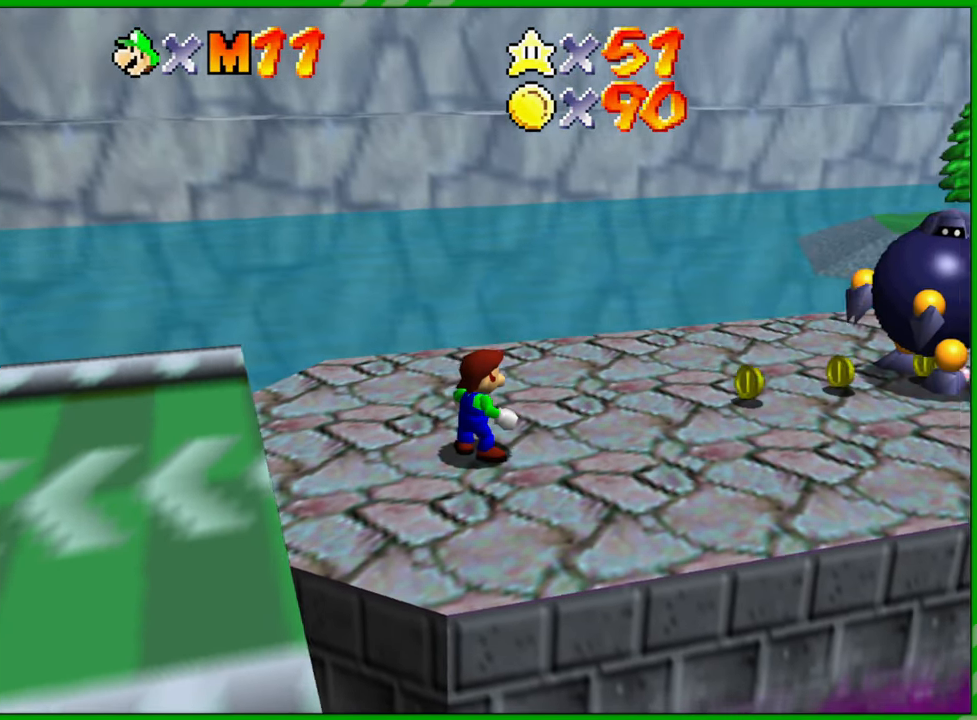
{"buttons": [], "left_stick": "center", "events": []}
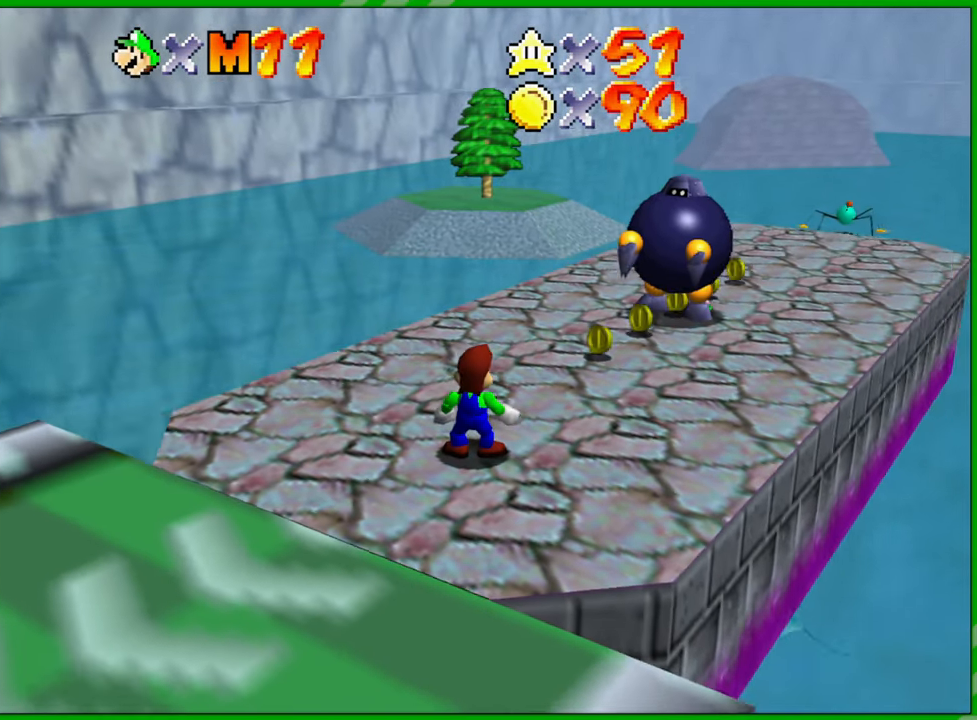
{"buttons": [], "left_stick": "up-right", "events": [[483, "left_stick", "up-right"]]}
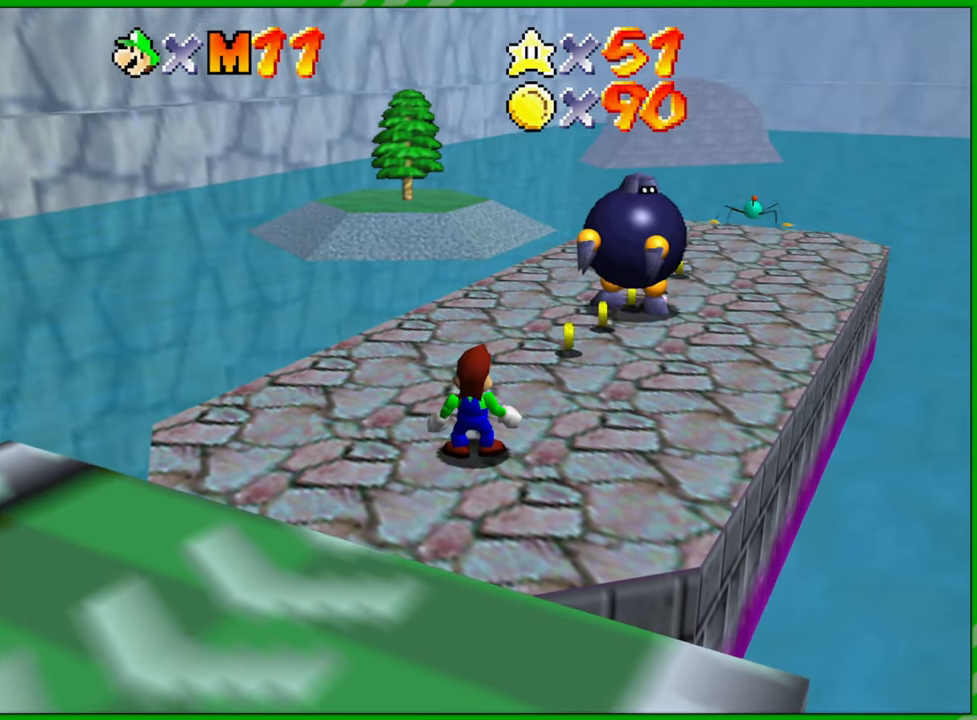
{"buttons": [], "left_stick": "up-right", "events": []}
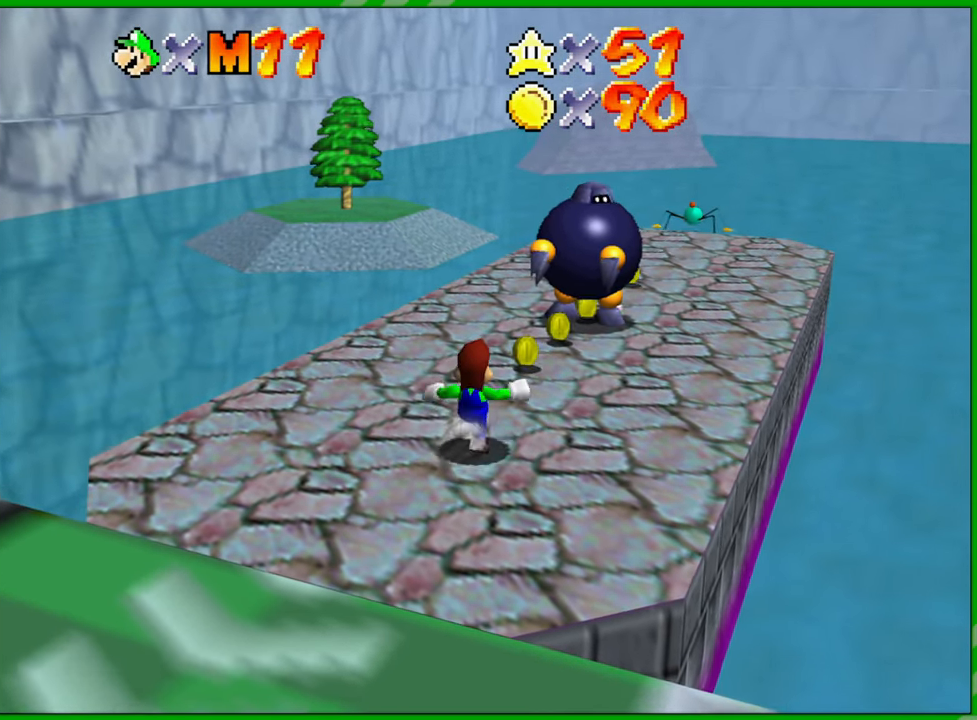
{"buttons": [], "left_stick": "center", "events": [[267, "left_stick", "center"]]}
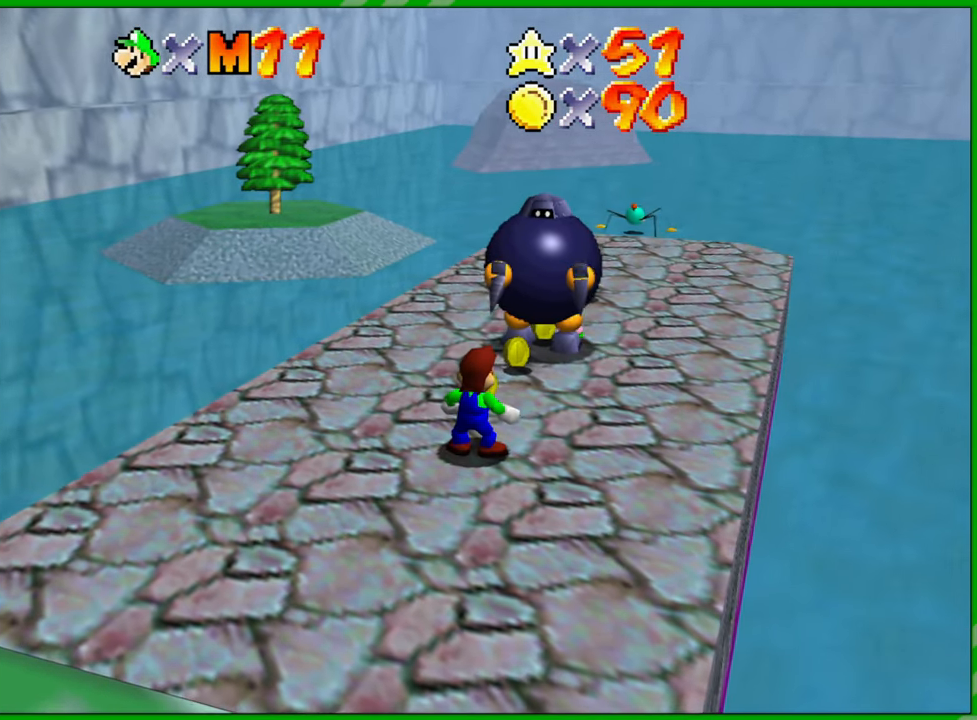
{"buttons": [], "left_stick": "down-left", "events": [[367, "left_stick", "down-left"]]}
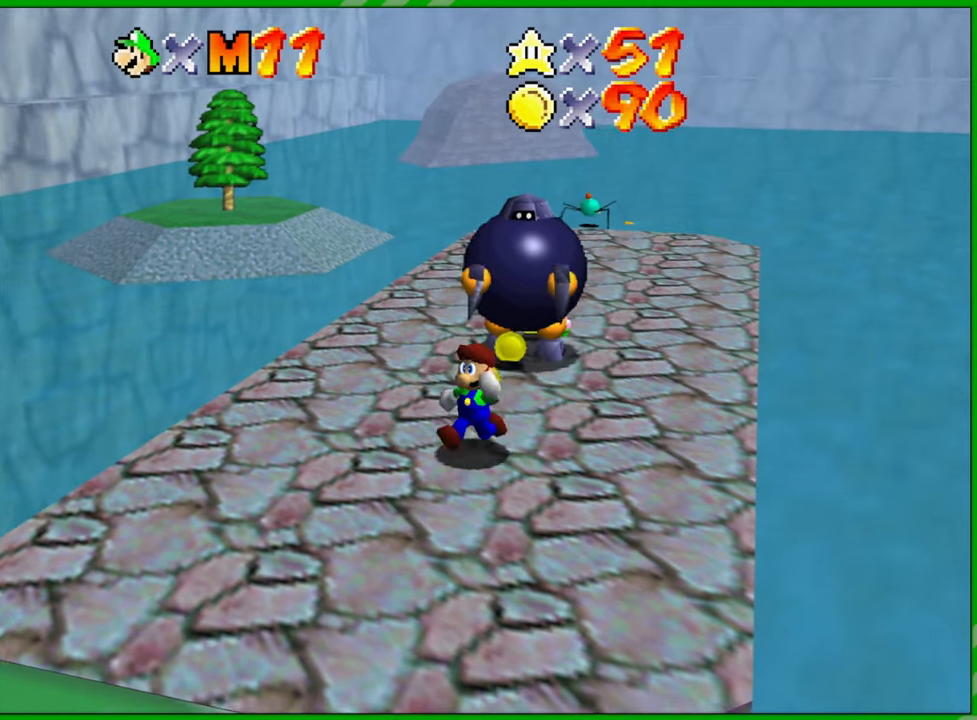
{"buttons": [], "left_stick": "up", "events": [[150, "left_stick", "left"], [300, "left_stick", "up-left"], [450, "left_stick", "up"]]}
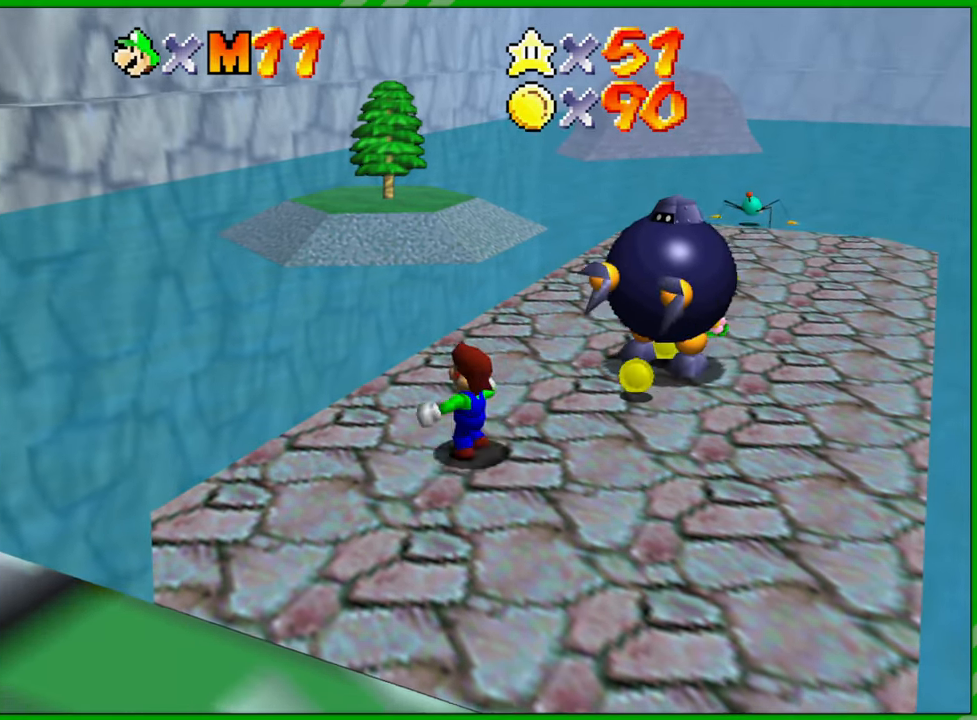
{"buttons": [], "left_stick": "up-right", "events": [[300, "left_stick", "up-right"]]}
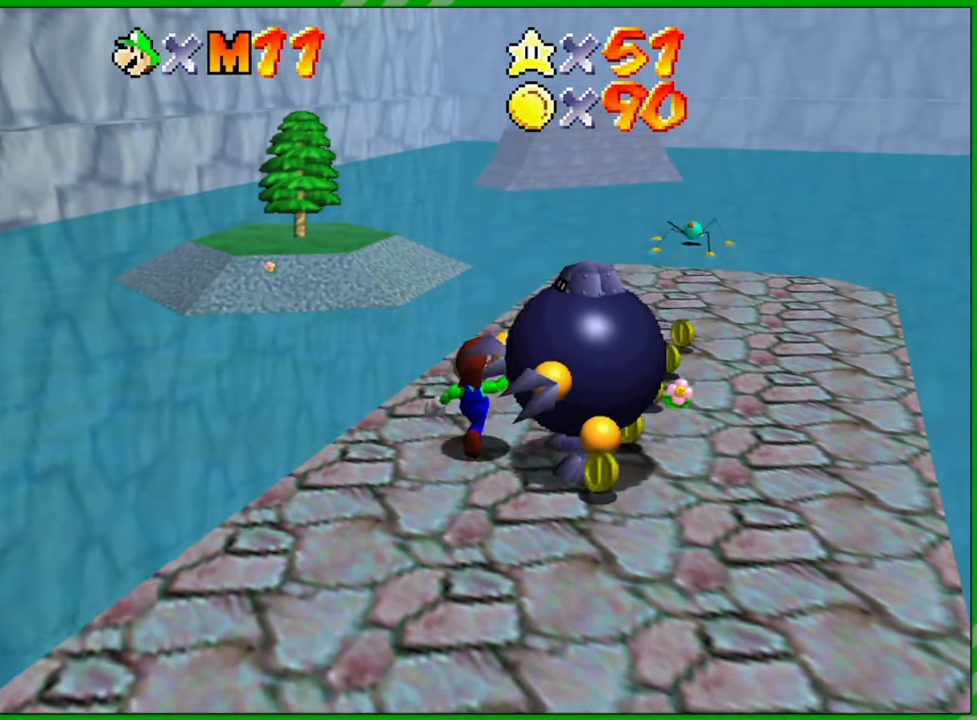
{"buttons": [], "left_stick": "right", "events": [[400, "left_stick", "right"]]}
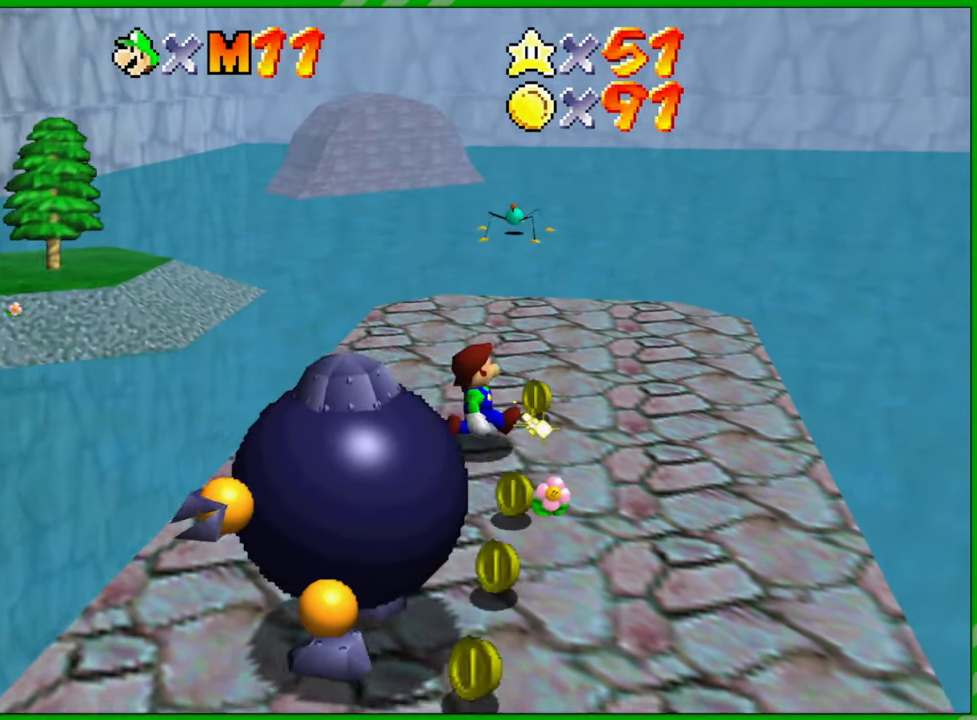
{"buttons": [], "left_stick": "down-left", "events": [[50, "left_stick", "down-right"], [167, "left_stick", "down"], [383, "left_stick", "down-left"]]}
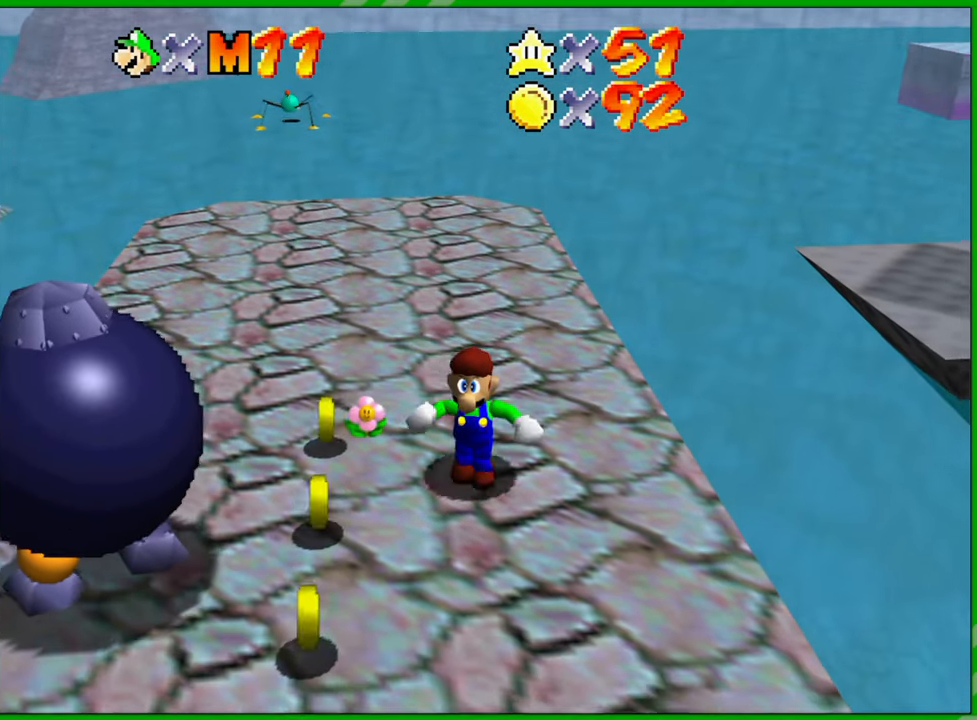
{"buttons": [], "left_stick": "center", "events": [[133, "left_stick", "center"]]}
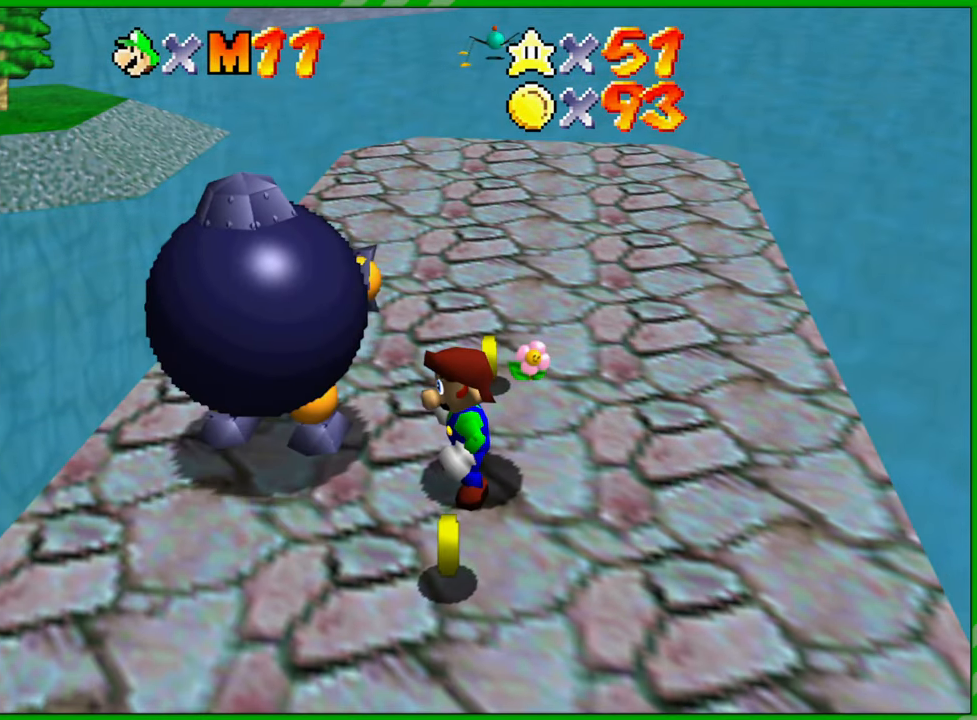
{"buttons": [], "left_stick": "center", "events": [[17, "left_stick", "up-left"], [267, "B", "down"], [367, "left_stick", "center"], [417, "B", "up"]]}
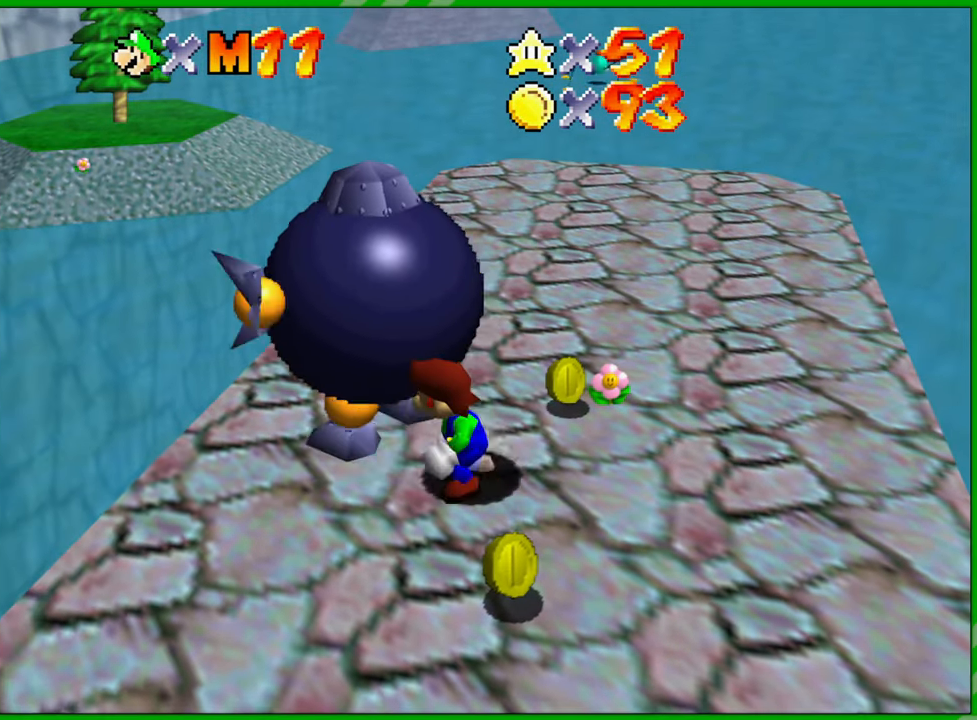
{"buttons": [], "left_stick": "up", "events": [[450, "left_stick", "up"]]}
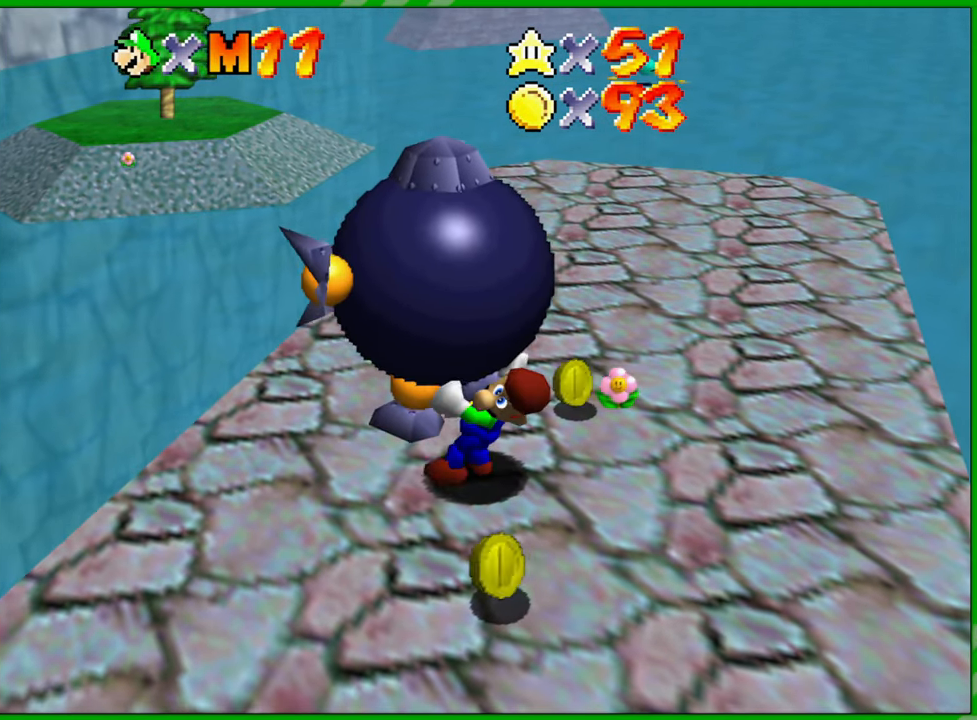
{"buttons": [], "left_stick": "up-right", "events": [[133, "left_stick", "up-right"]]}
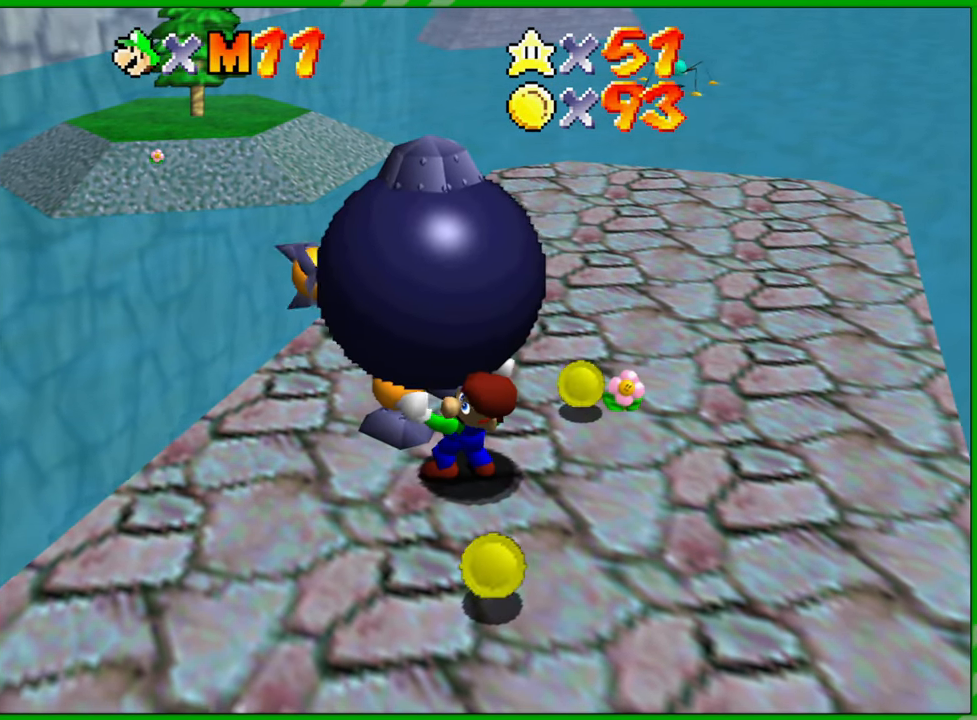
{"buttons": [], "left_stick": "up-right", "events": [[417, "B", "down"], [467, "B", "up"]]}
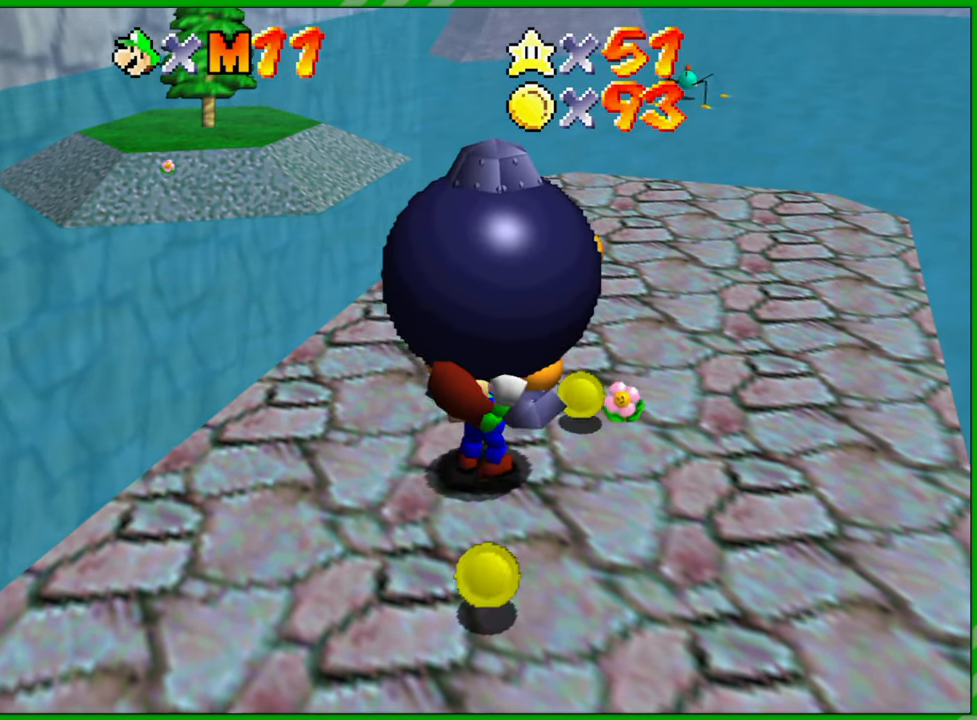
{"buttons": [], "left_stick": "center", "events": [[50, "B", "down"], [117, "B", "up"], [183, "B", "down"], [183, "left_stick", "center"], [233, "B", "up"]]}